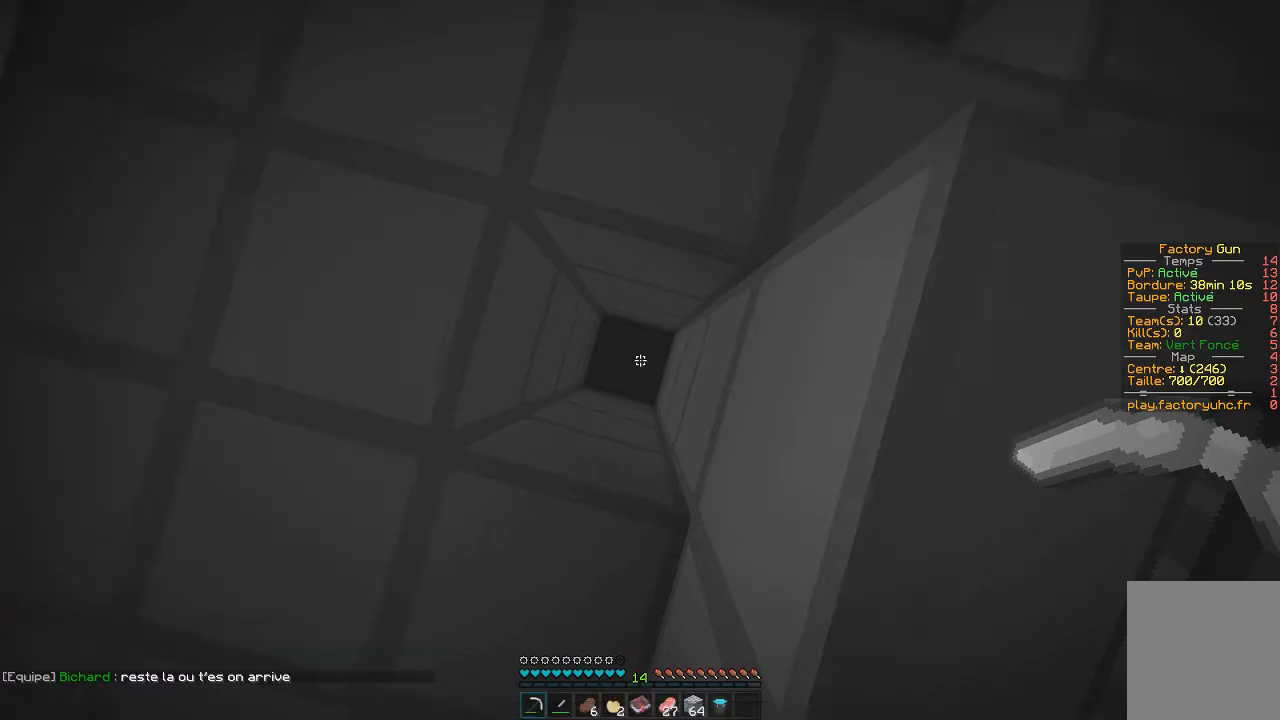
Gameplay with keyboard and mouse; each line is a JSON object with the keys and mouse buttons held at the frame after it. "events" lists presses ("down") and releases ("up") of "d", "q", "s", "z", "mouse_left" and "mouse_right" between this image and that frame as [ms after this image, input, new state], when the widget could be followed in between. "mouse_left", "mouse_right" = the "left", "right" buttons of the "mouse" list. No other keys are recorded. Fast repeated clicks can show as one long hold. Mouse movement is not recorded.
{"keys": [], "mouse": [], "events": []}
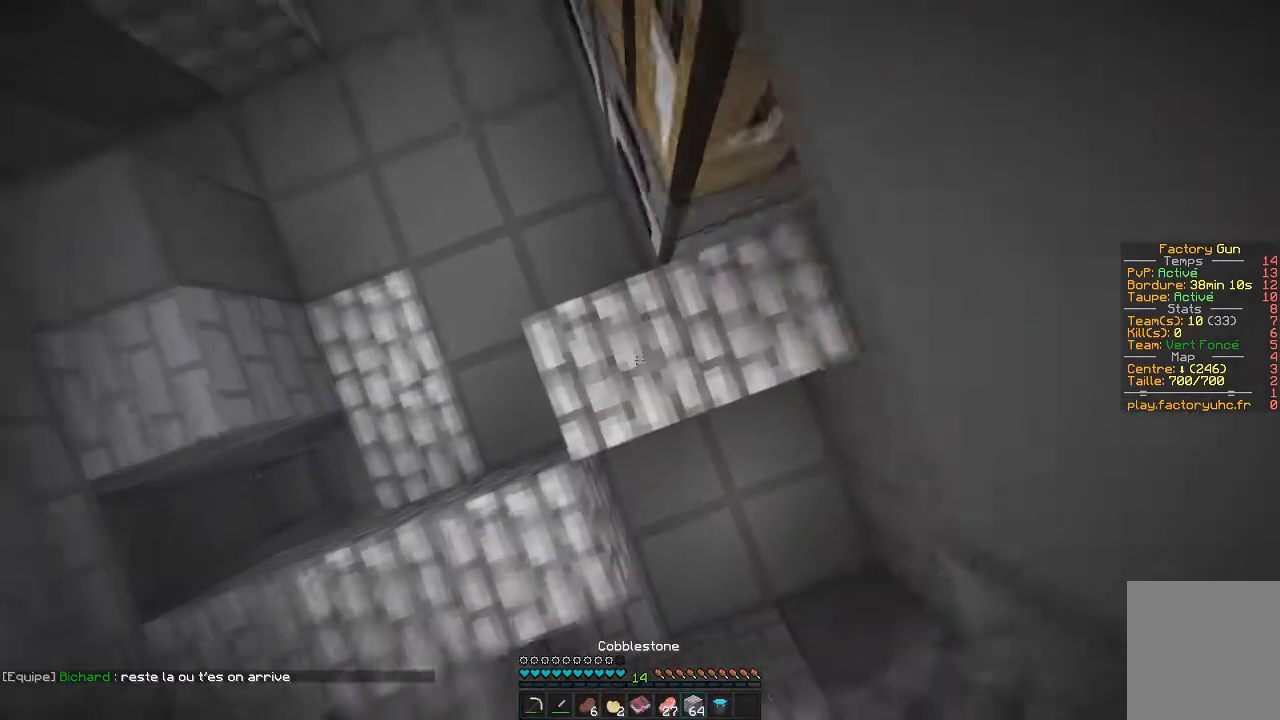
{"keys": [], "mouse": ["right"], "events": [[66, "mouse_right", "down"]]}
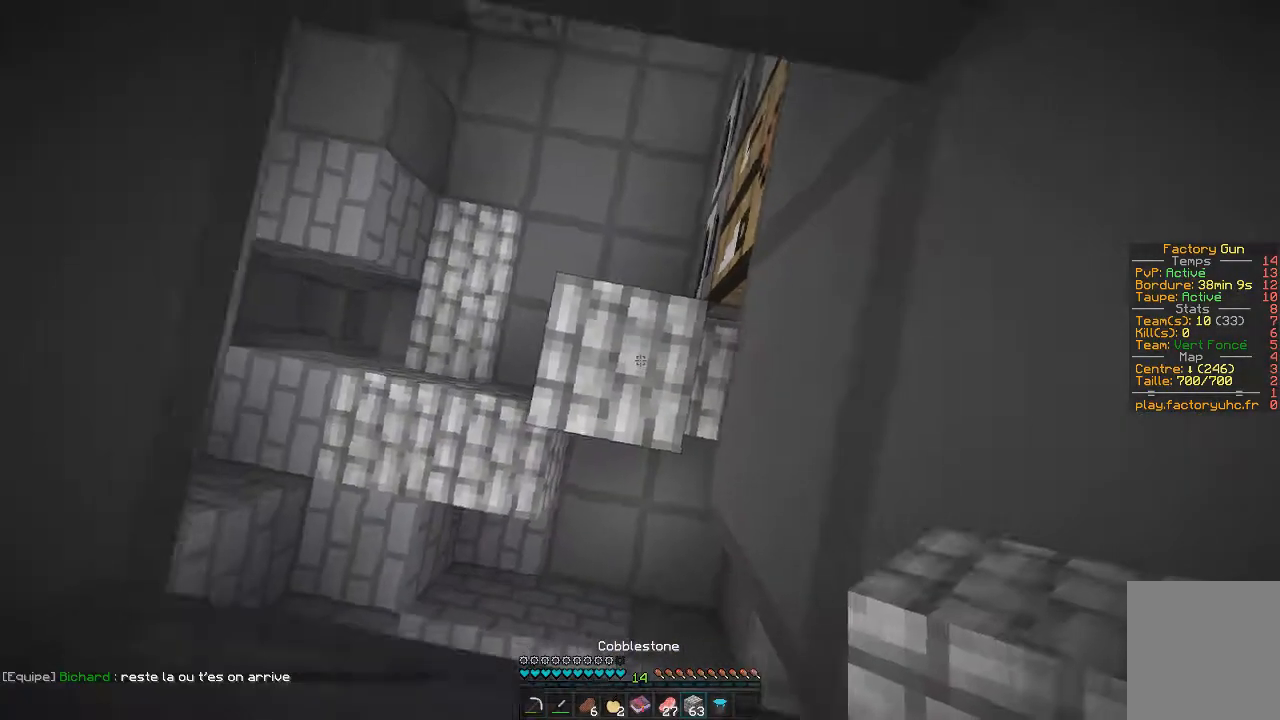
{"keys": [], "mouse": ["right"], "events": []}
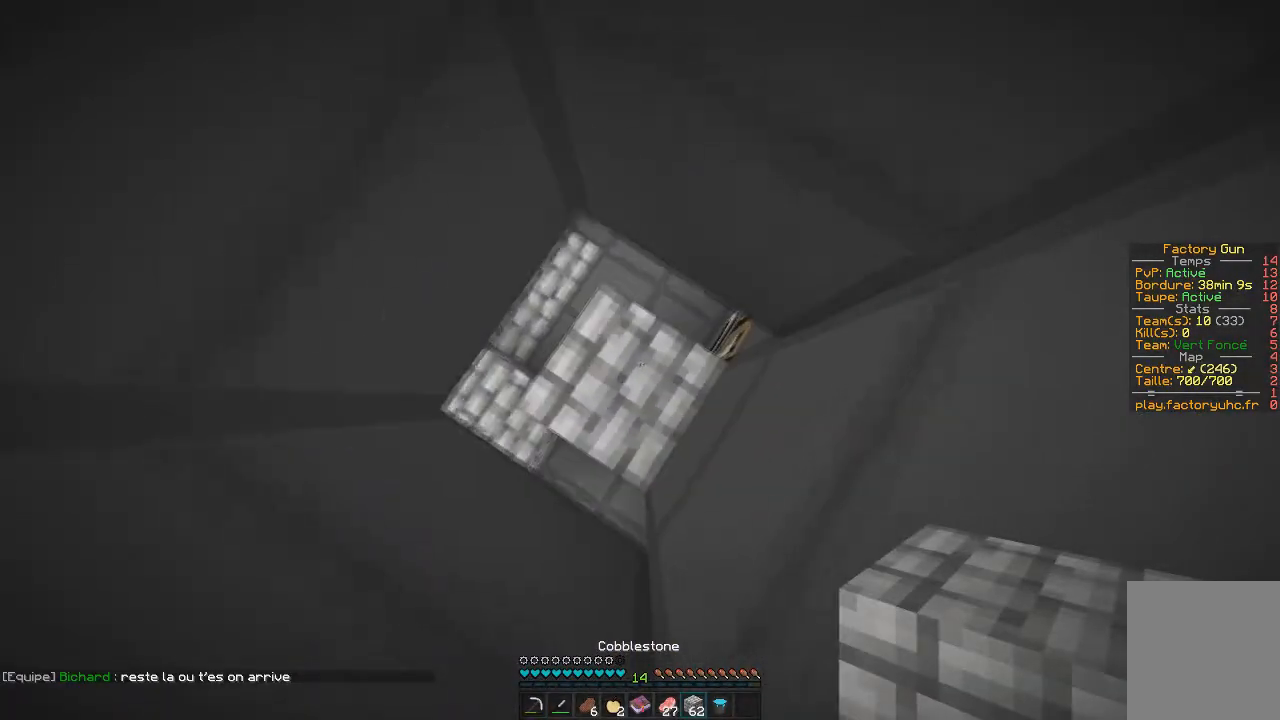
{"keys": [], "mouse": ["right"], "events": []}
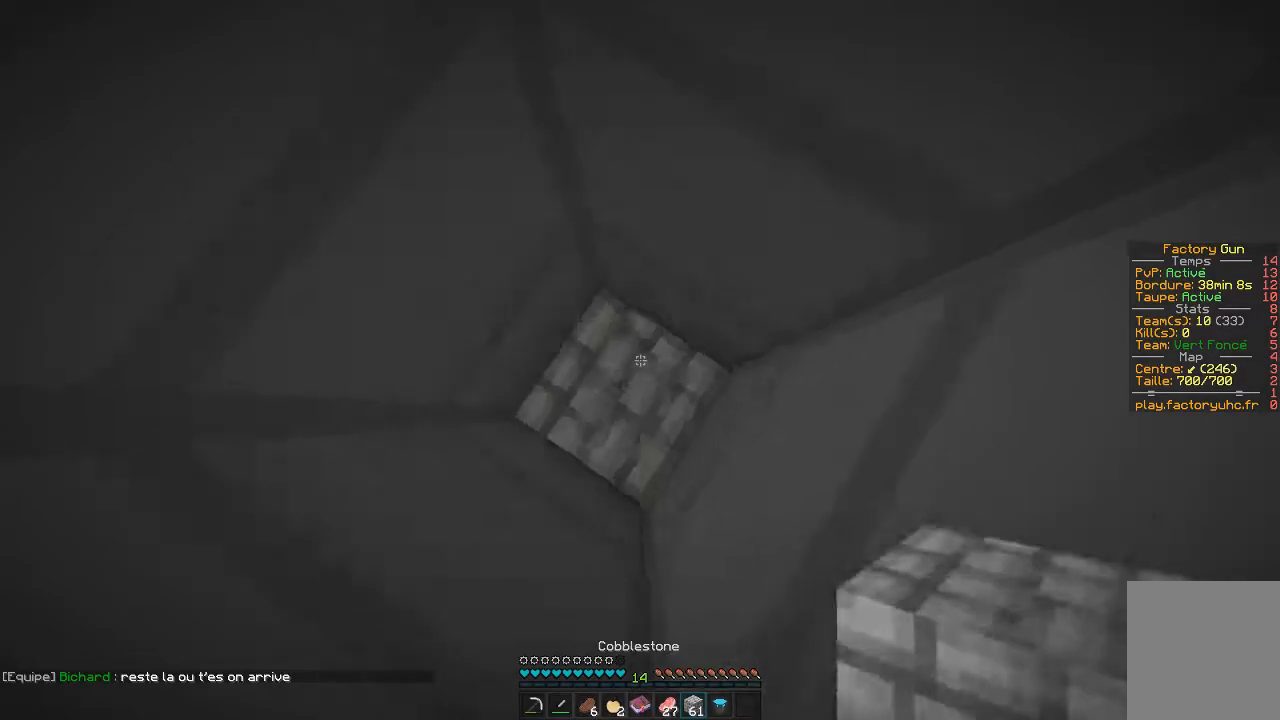
{"keys": [], "mouse": ["right"], "events": []}
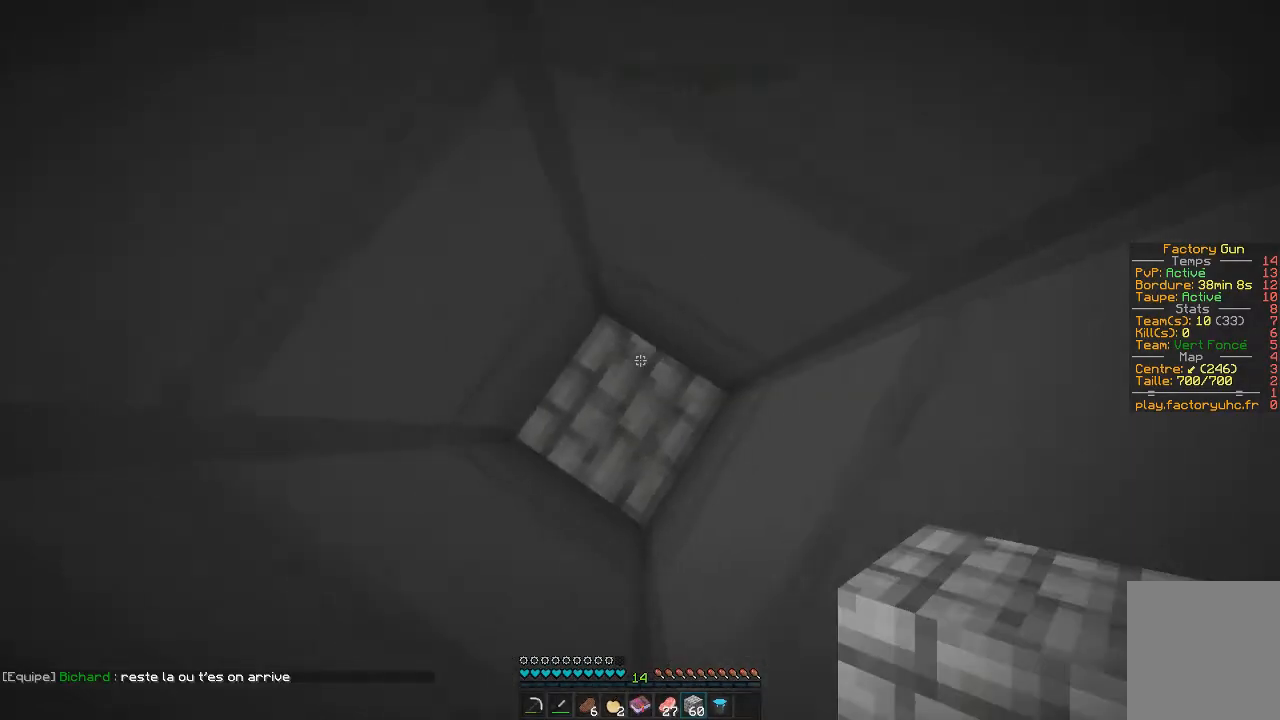
{"keys": [], "mouse": ["left"], "events": [[267, "mouse_left", "down"], [350, "mouse_right", "up"]]}
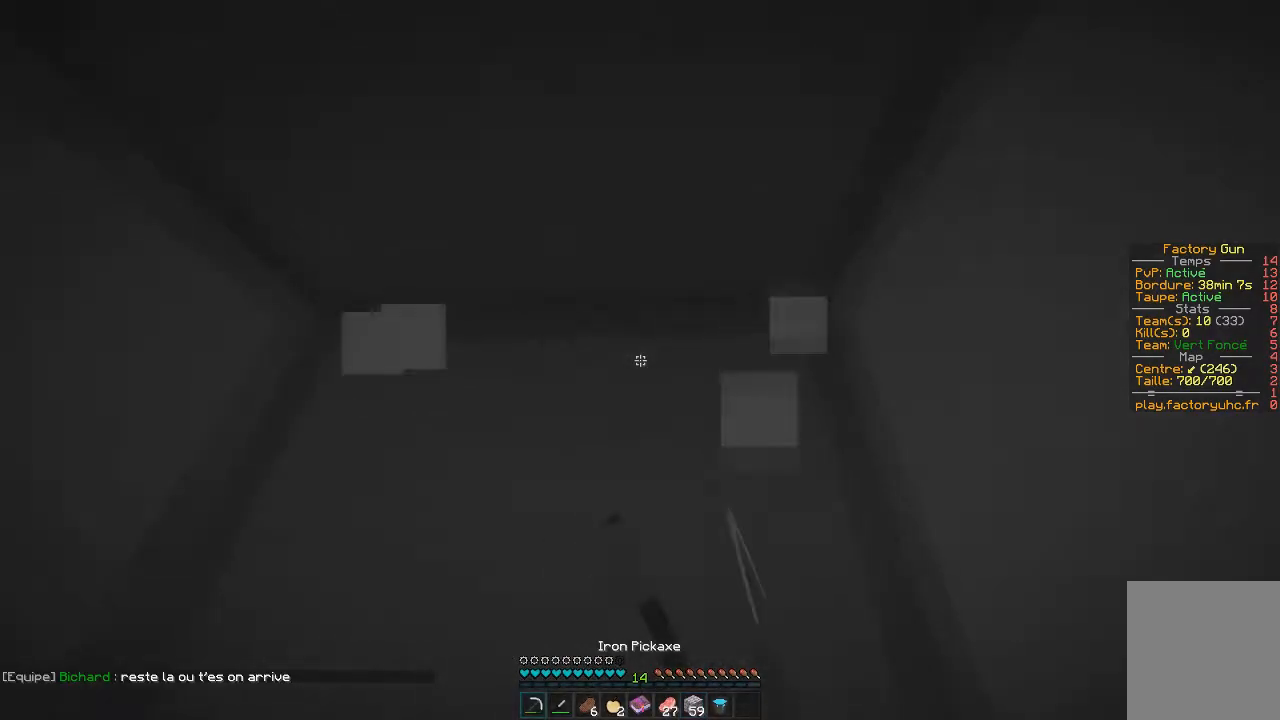
{"keys": [], "mouse": ["left"], "events": []}
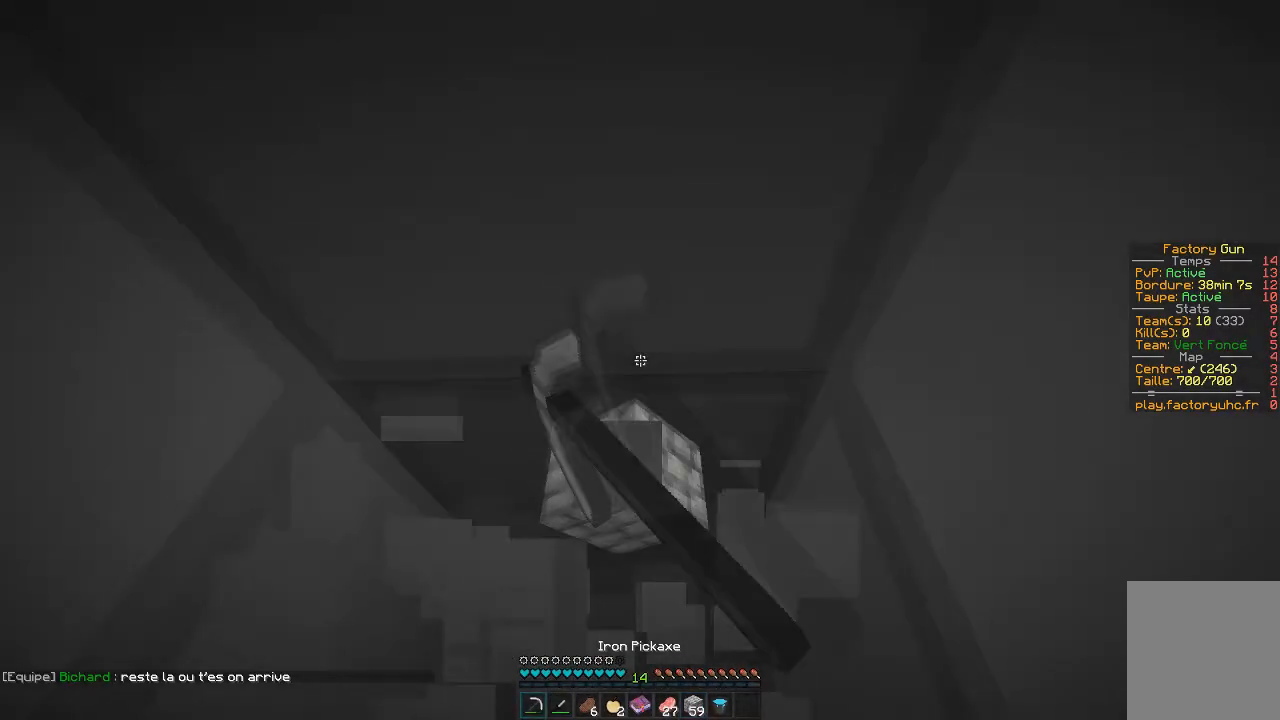
{"keys": [], "mouse": ["left"], "events": []}
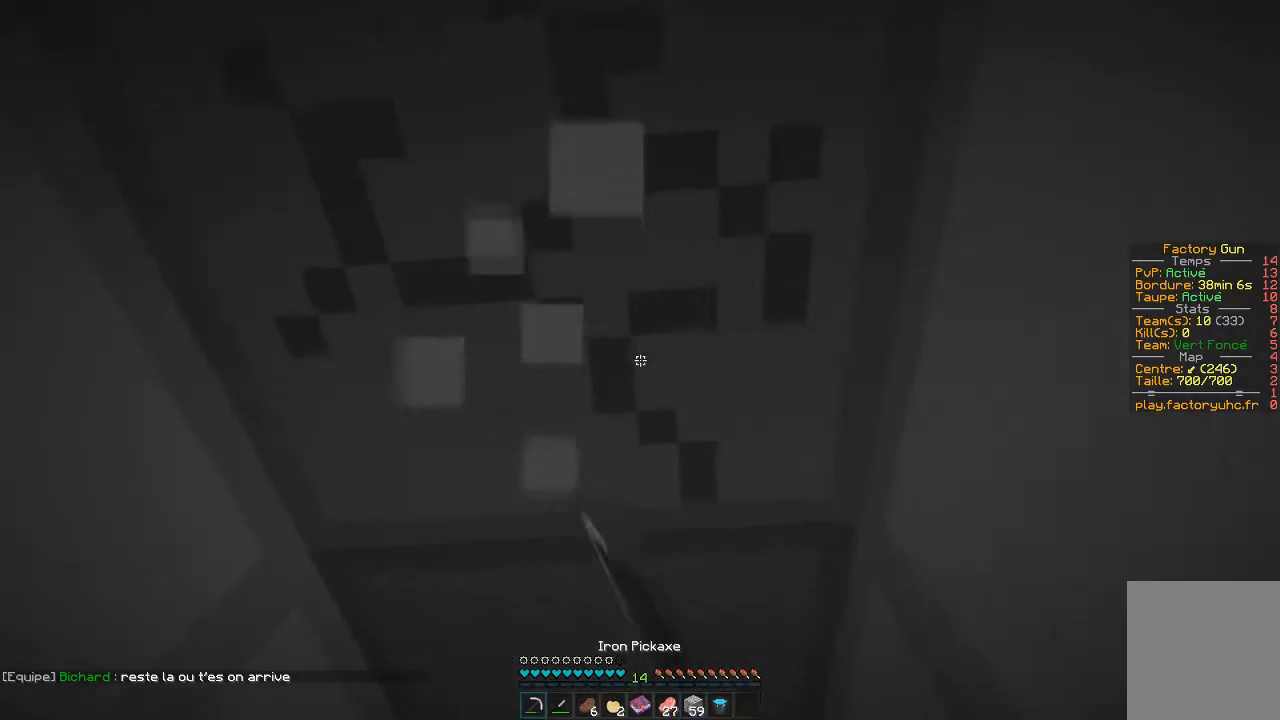
{"keys": [], "mouse": ["left"], "events": []}
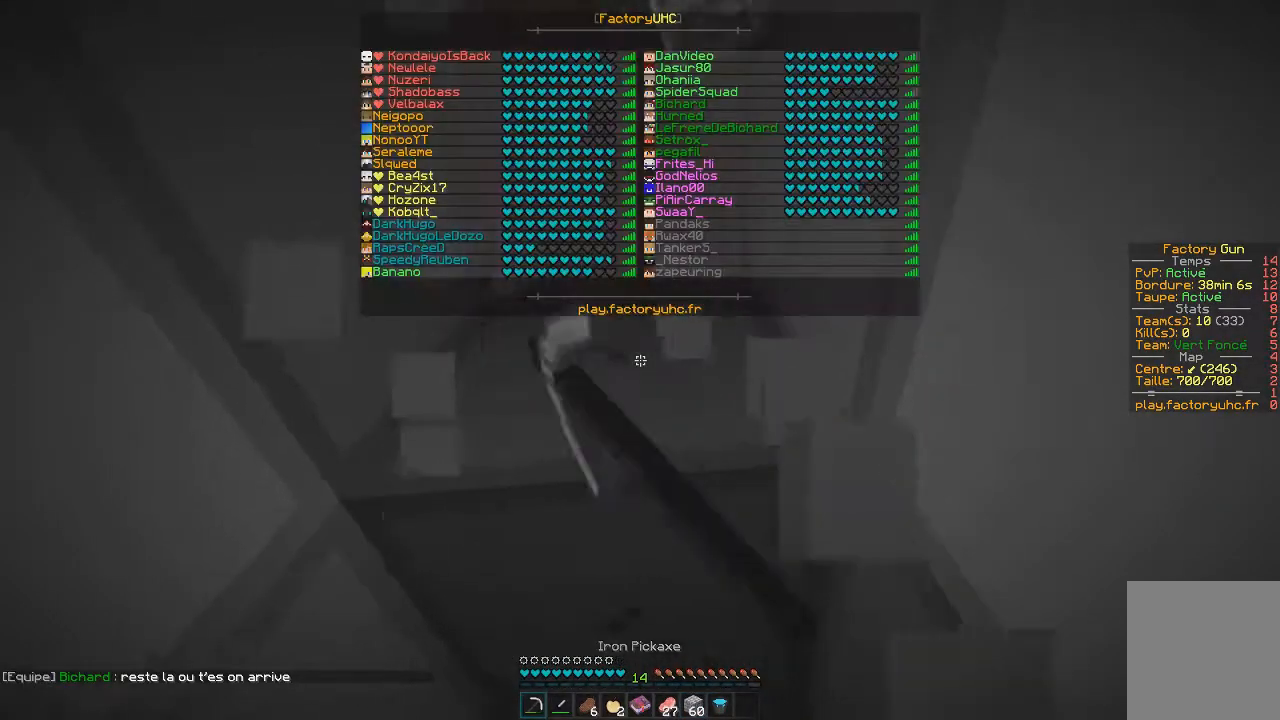
{"keys": ["z"], "mouse": ["left"], "events": [[184, "z", "down"]]}
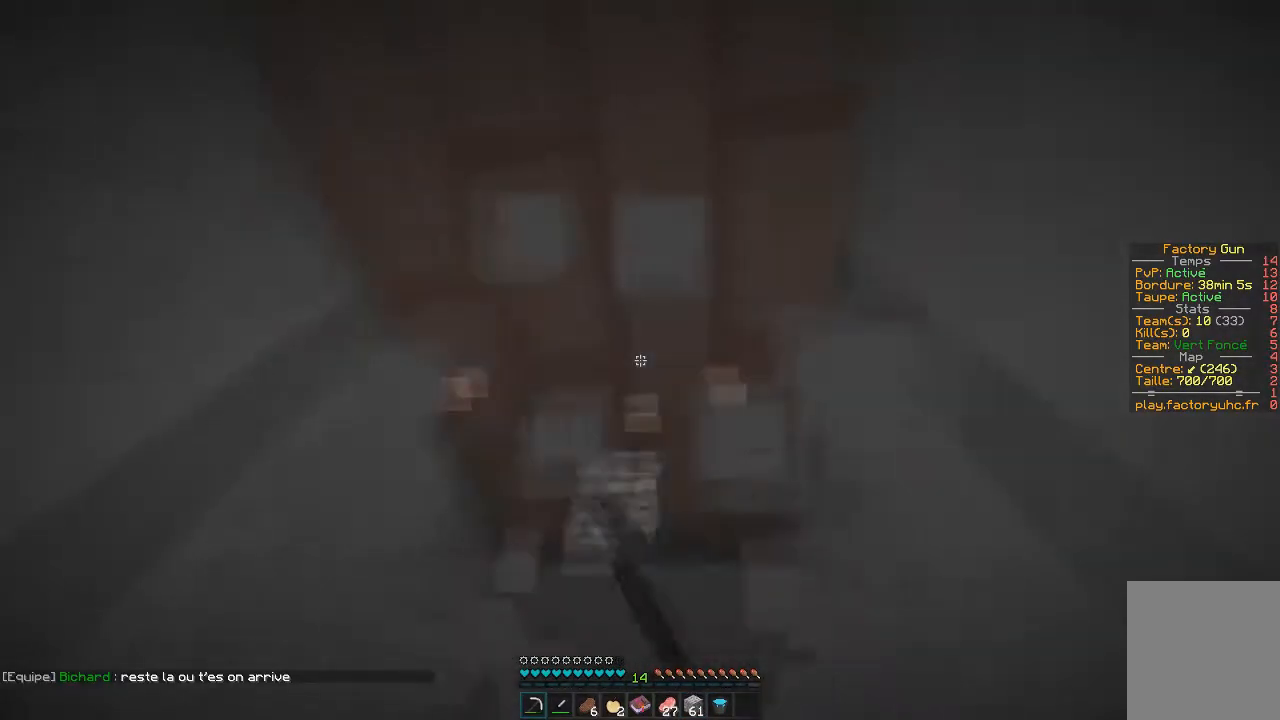
{"keys": ["d", "z"], "mouse": ["left"], "events": [[116, "d", "down"]]}
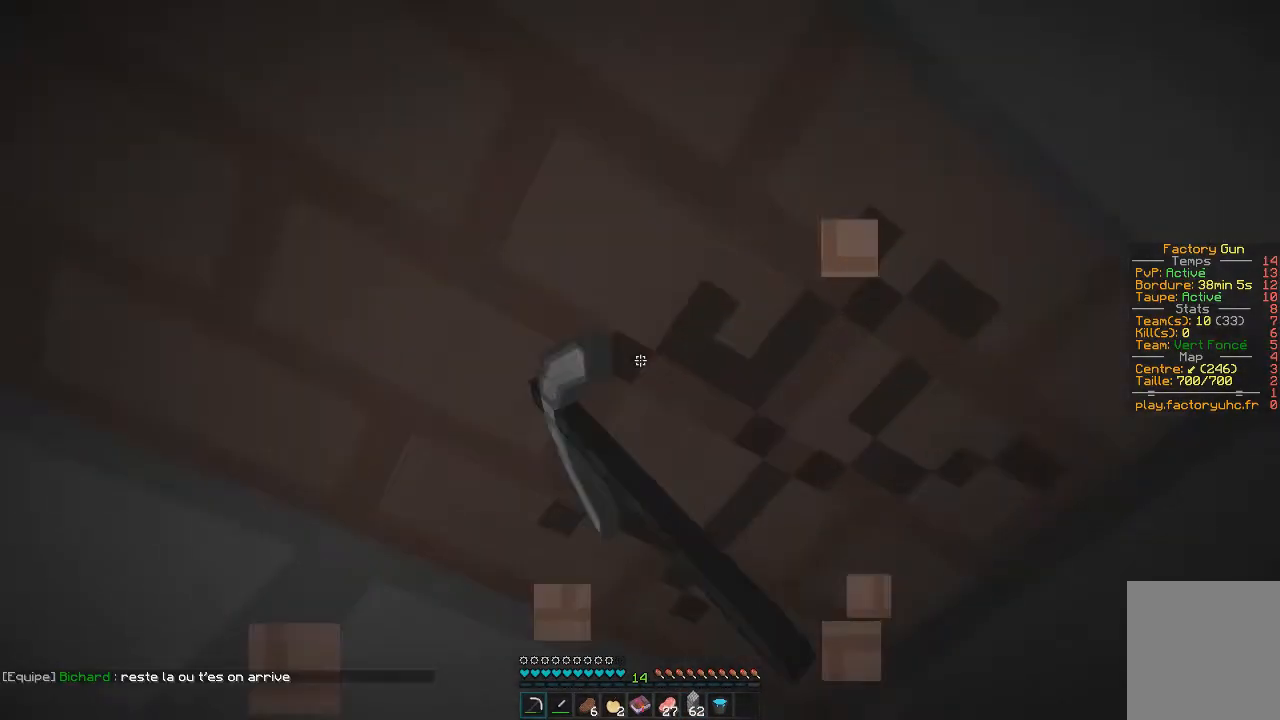
{"keys": [], "mouse": ["left"], "events": [[100, "z", "up"], [200, "d", "up"]]}
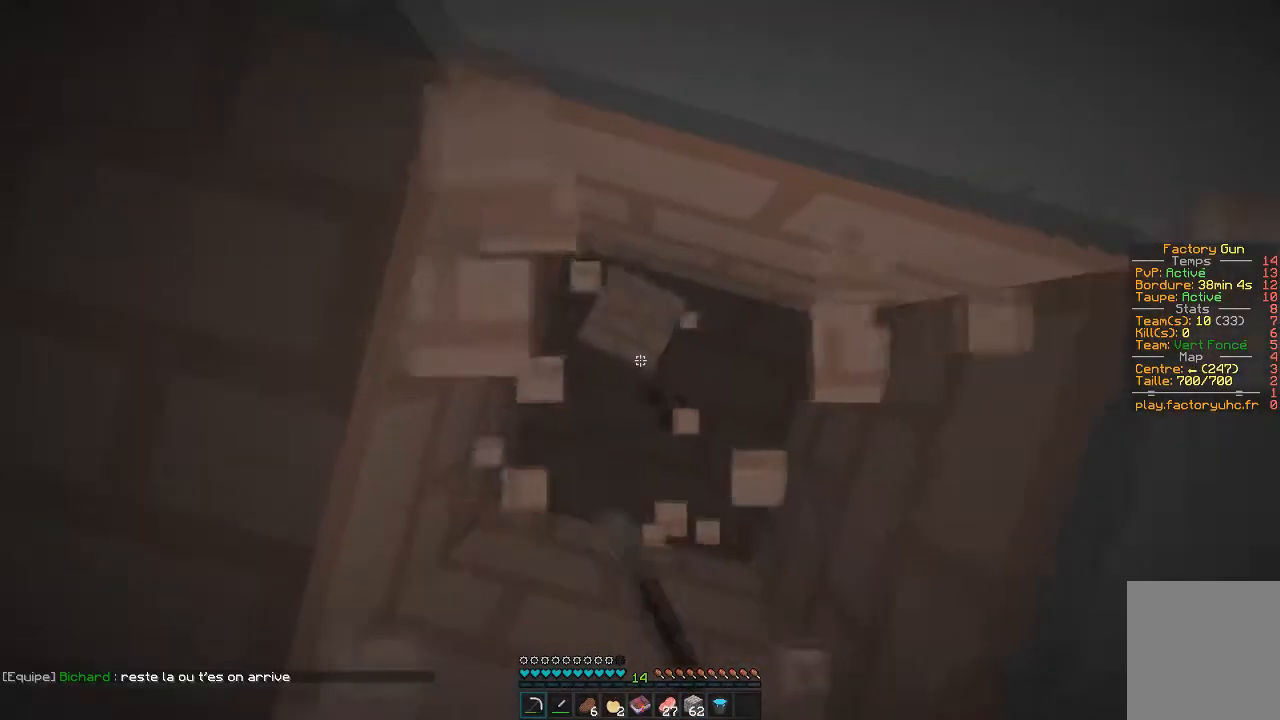
{"keys": [], "mouse": ["left"], "events": [[116, "d", "down"], [417, "d", "up"]]}
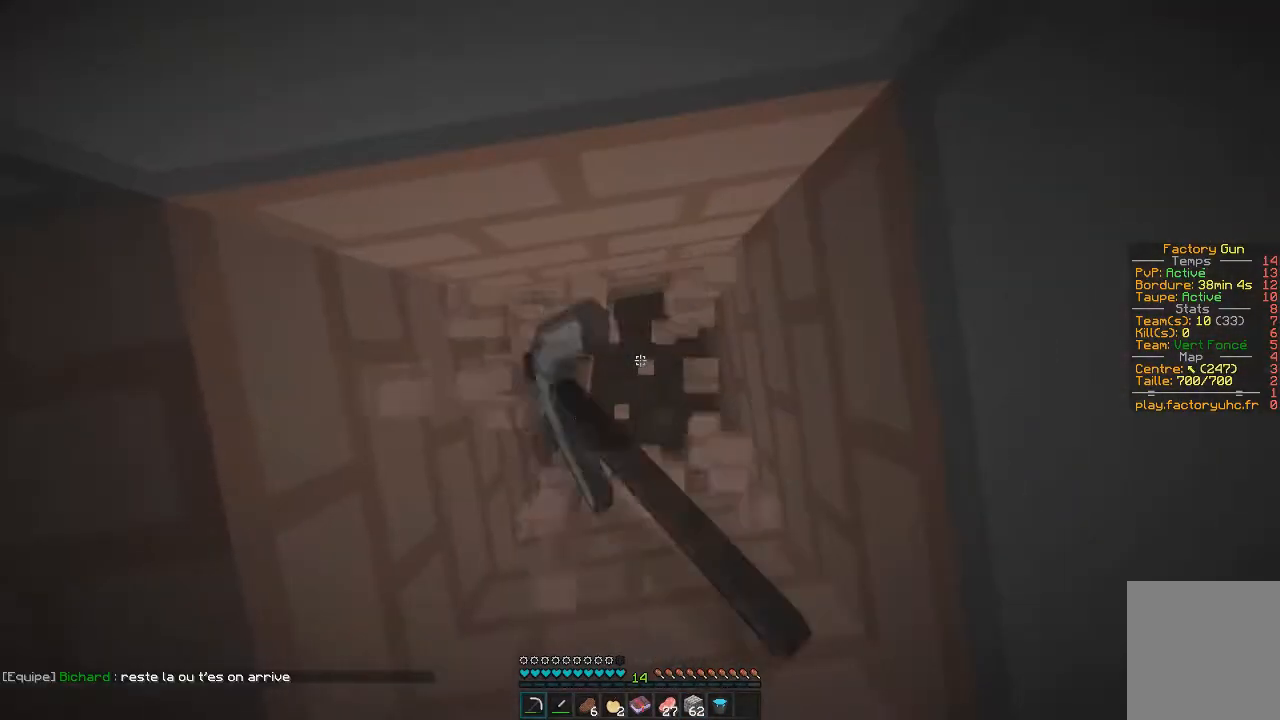
{"keys": [], "mouse": ["left"], "events": []}
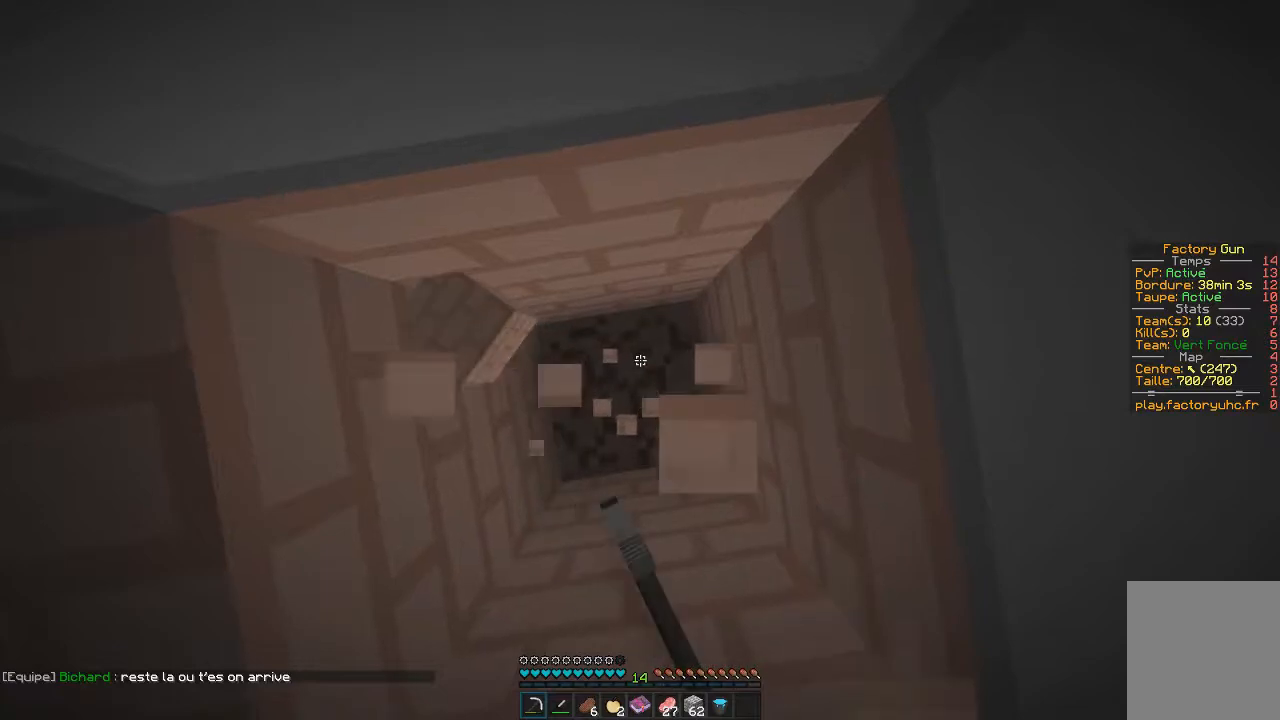
{"keys": [], "mouse": ["left"], "events": [[233, "z", "down"], [450, "z", "up"]]}
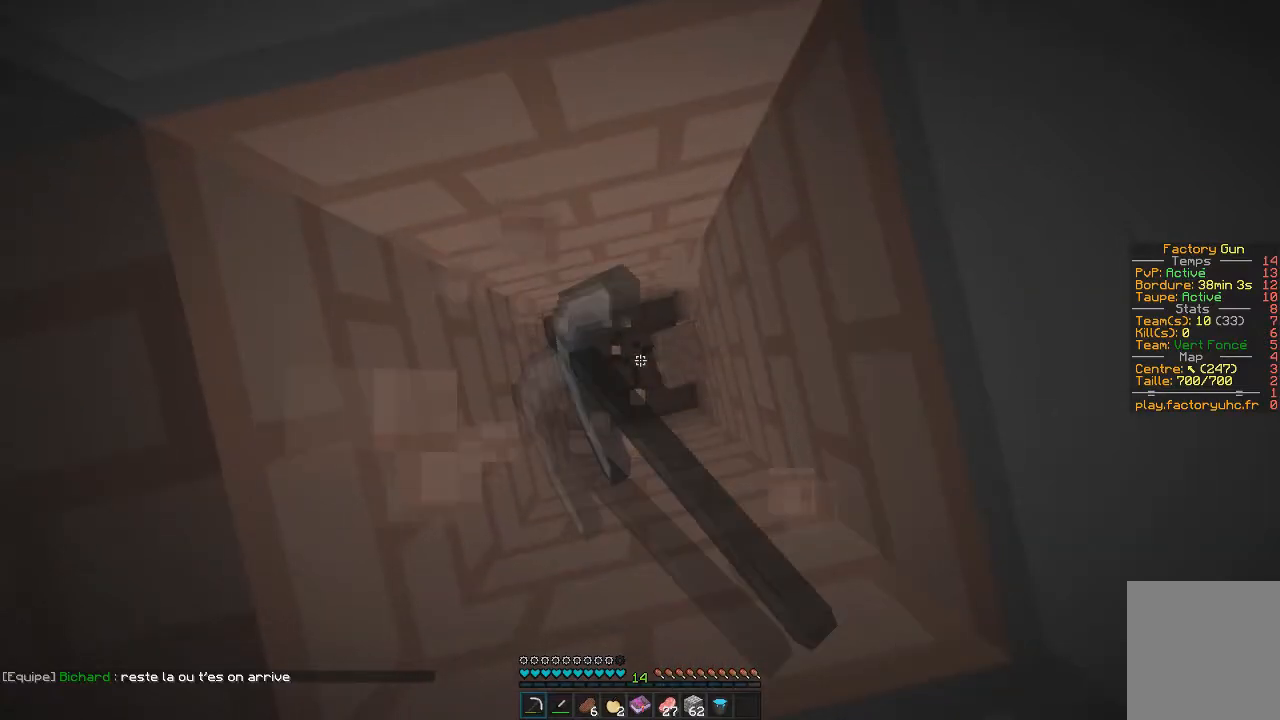
{"keys": [], "mouse": ["left"], "events": []}
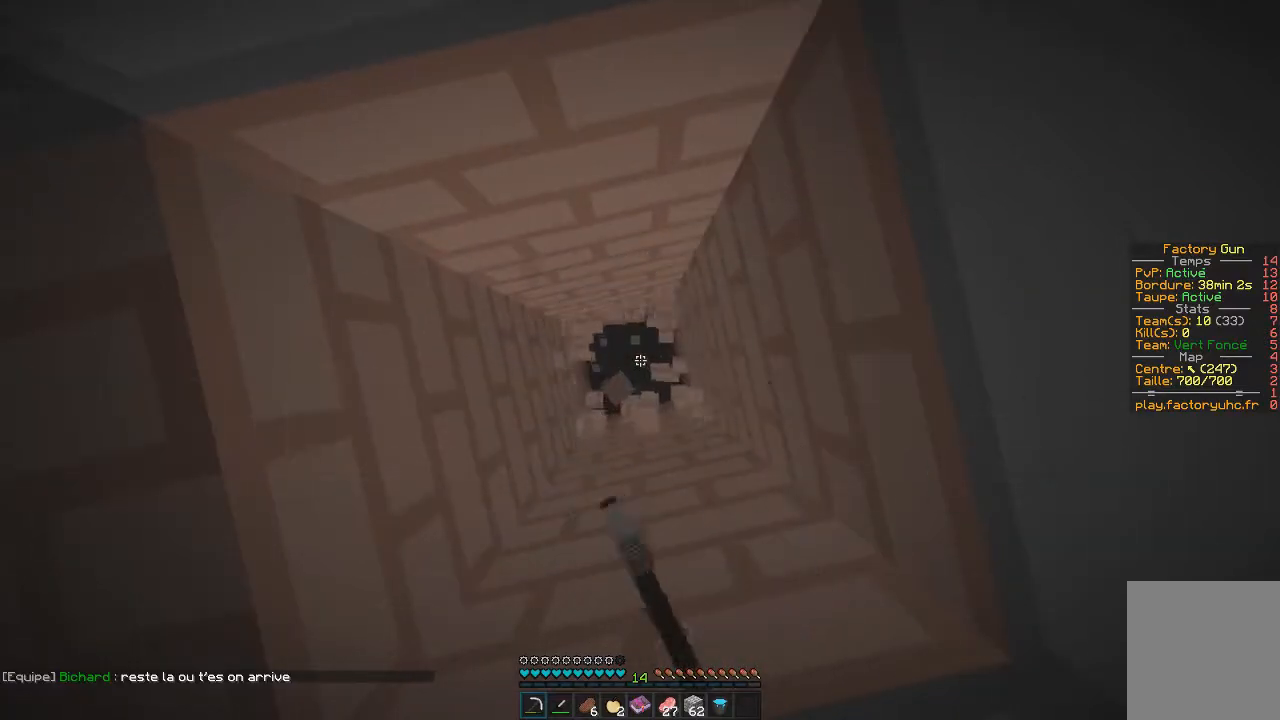
{"keys": [], "mouse": ["left"], "events": []}
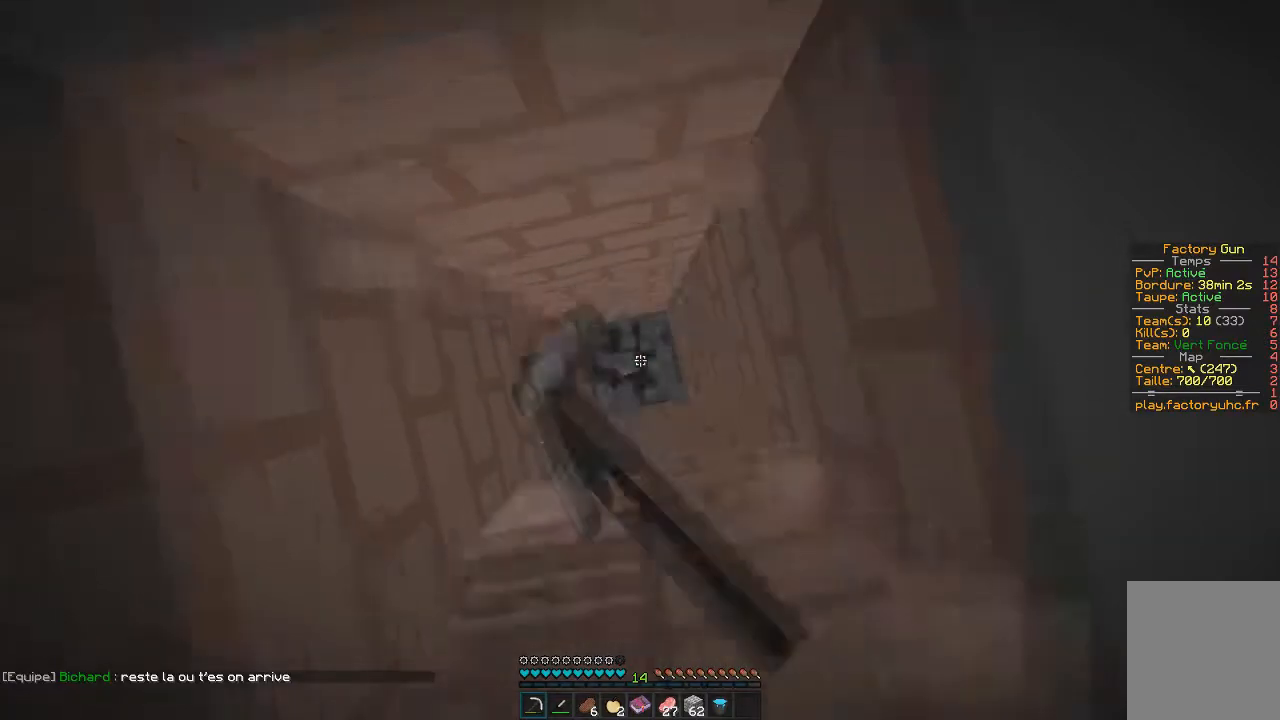
{"keys": [], "mouse": []}
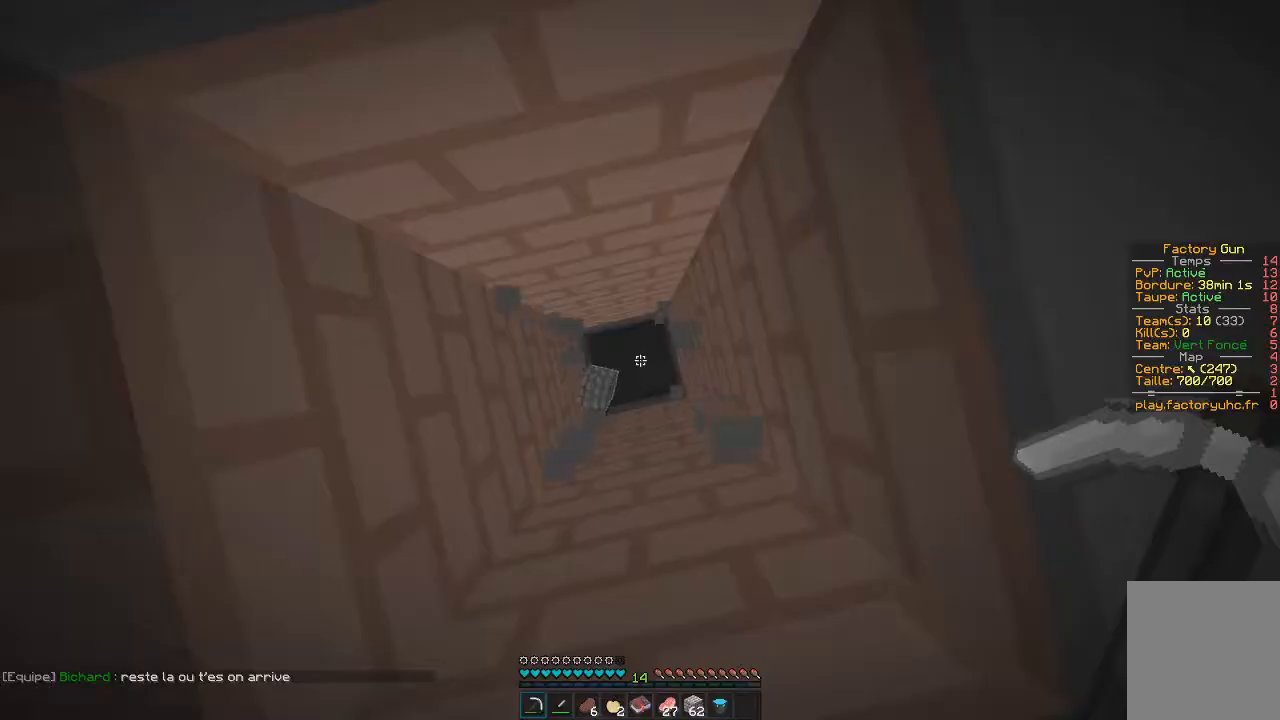
{"keys": ["z"], "mouse": ["right"], "events": [[333, "z", "down"], [500, "mouse_right", "down"]]}
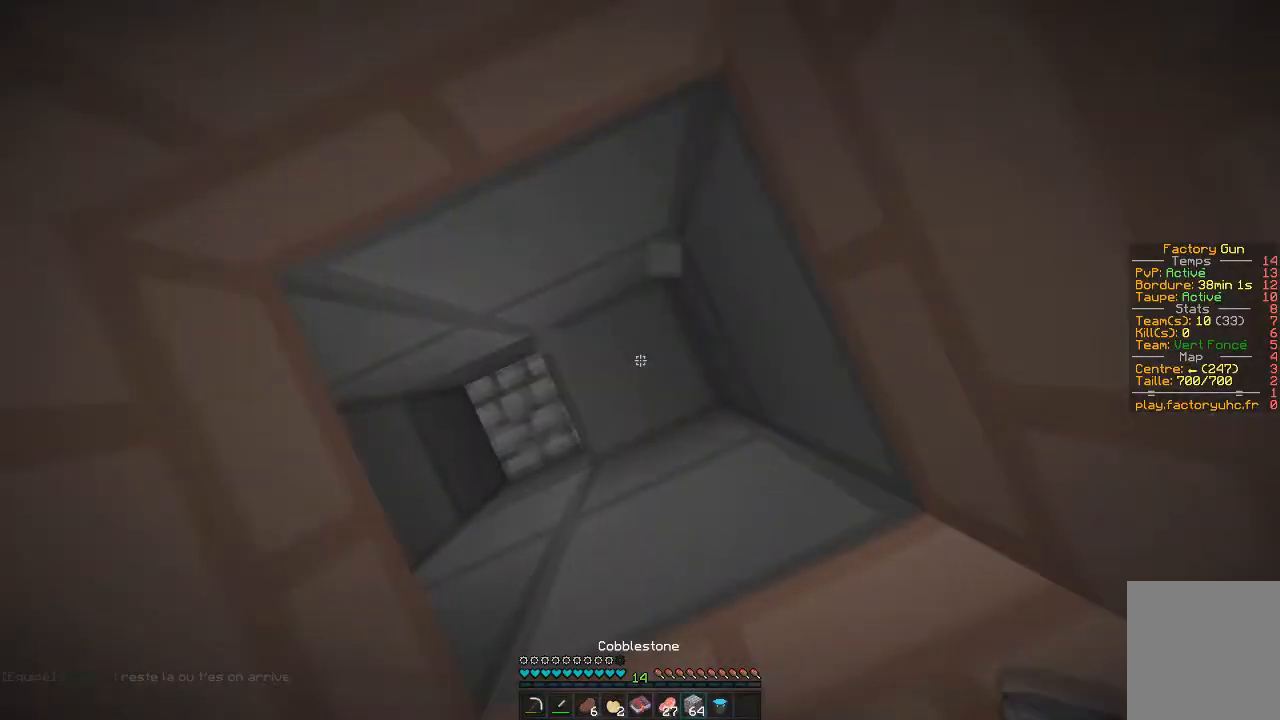
{"keys": [], "mouse": ["right"], "events": [[100, "z", "up"]]}
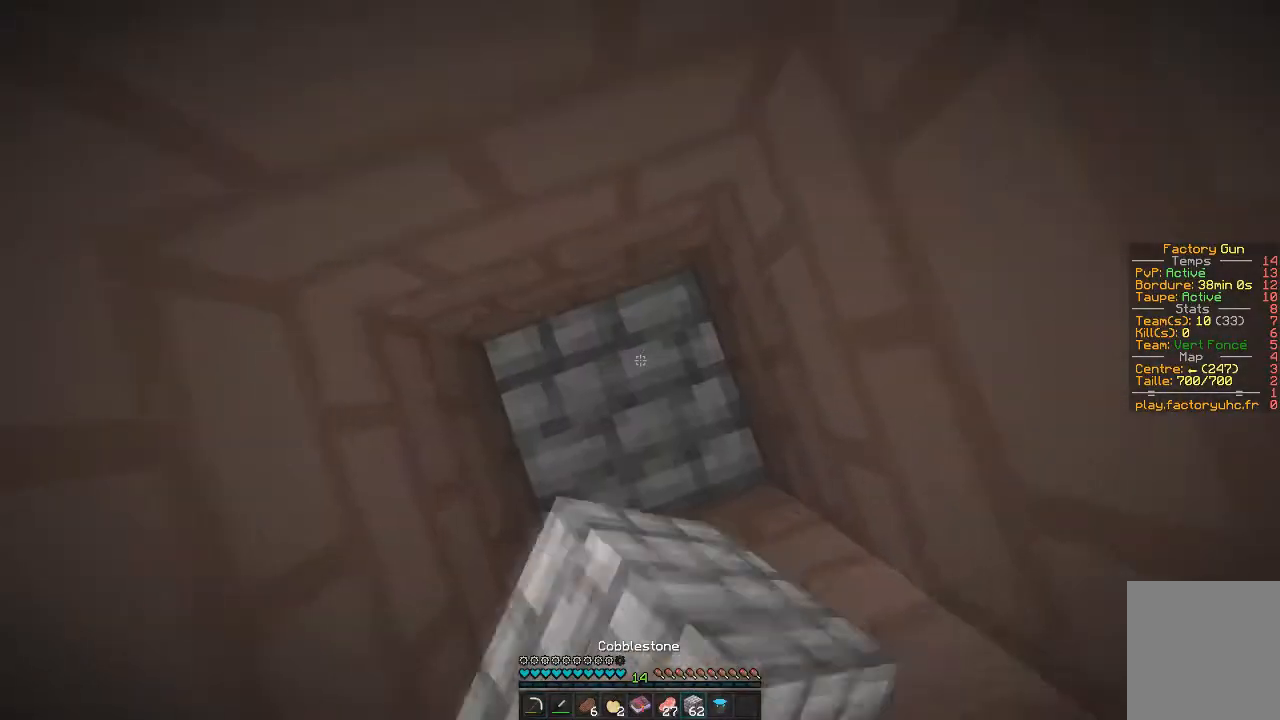
{"keys": [], "mouse": ["right"], "events": []}
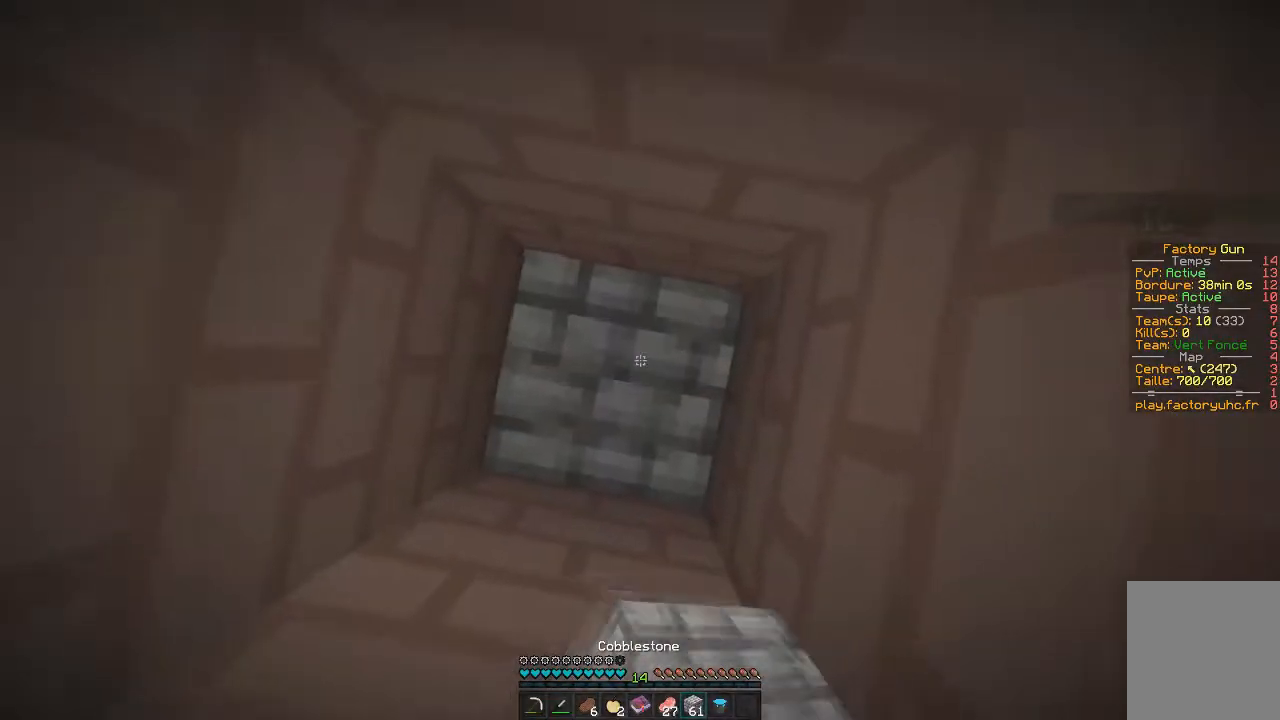
{"keys": [], "mouse": ["right"], "events": []}
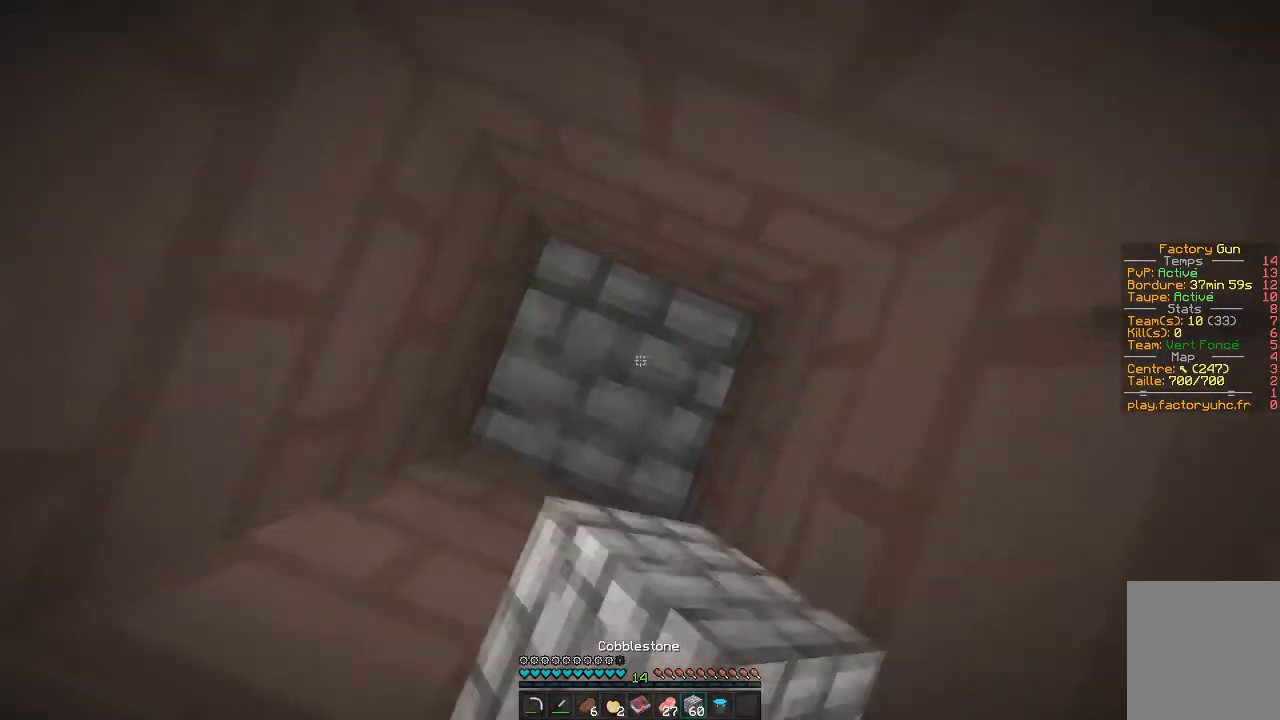
{"keys": [], "mouse": ["left", "right"], "events": [[450, "mouse_left", "down"]]}
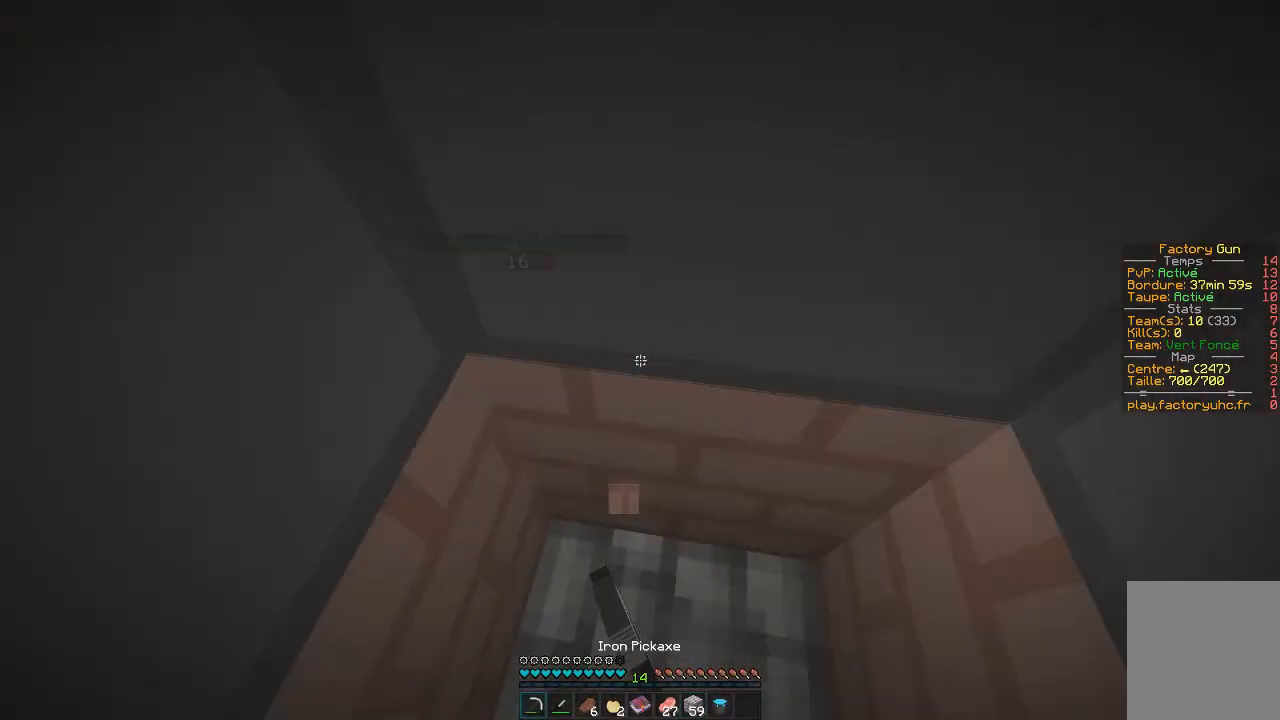
{"keys": [], "mouse": ["left"], "events": [[50, "mouse_right", "up"]]}
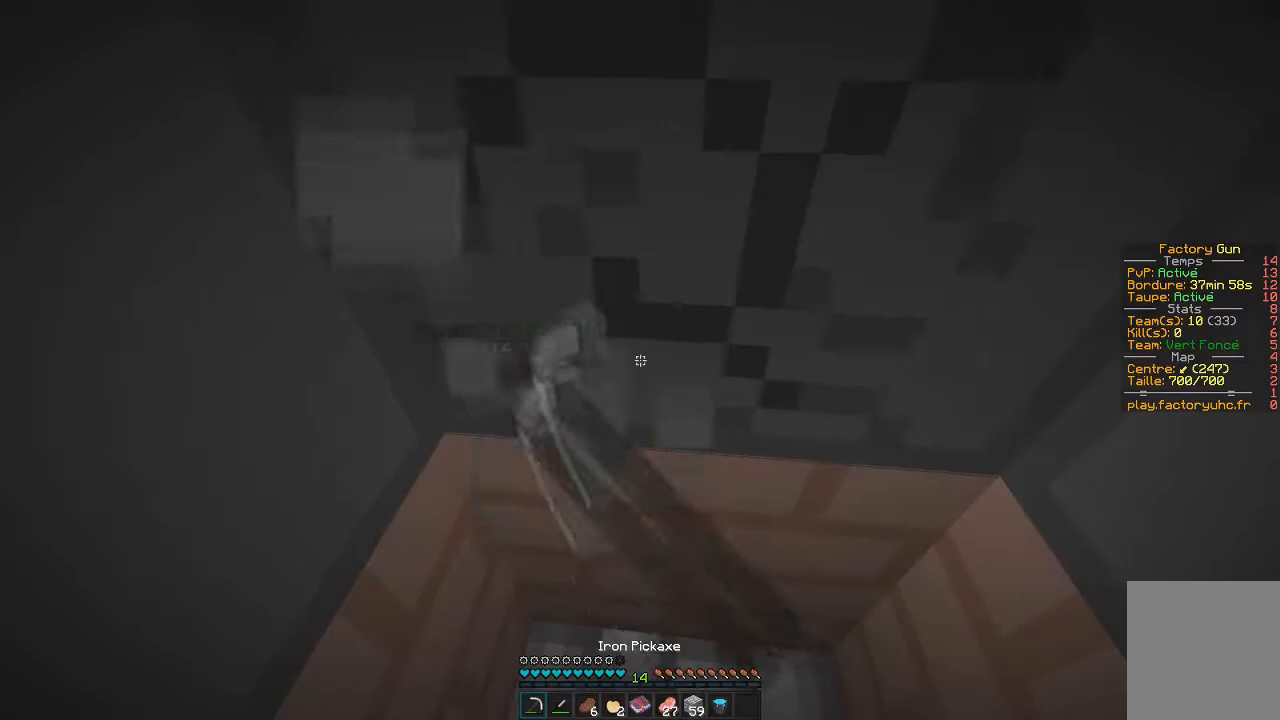
{"keys": ["z"], "mouse": ["left"], "events": [[16, "d", "down"], [266, "z", "down"], [300, "d", "up"]]}
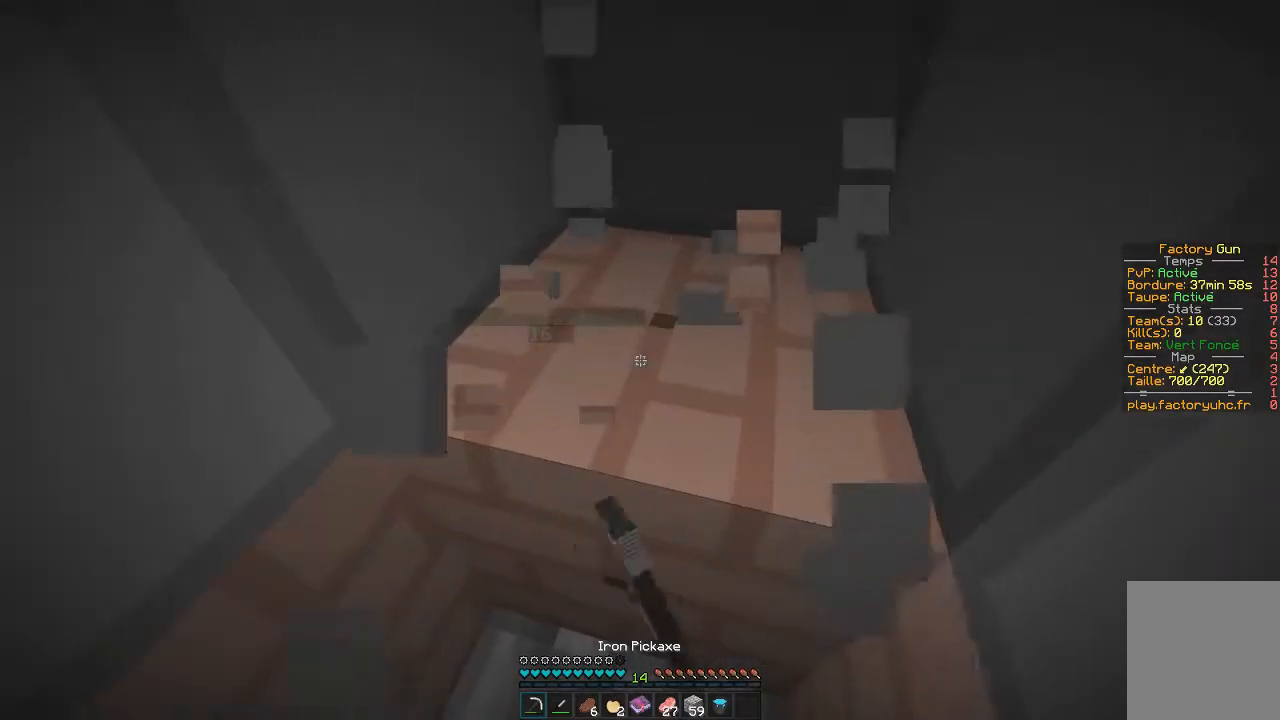
{"keys": ["d", "z"], "mouse": ["left"], "events": [[100, "z", "up"], [267, "z", "down"], [417, "d", "down"]]}